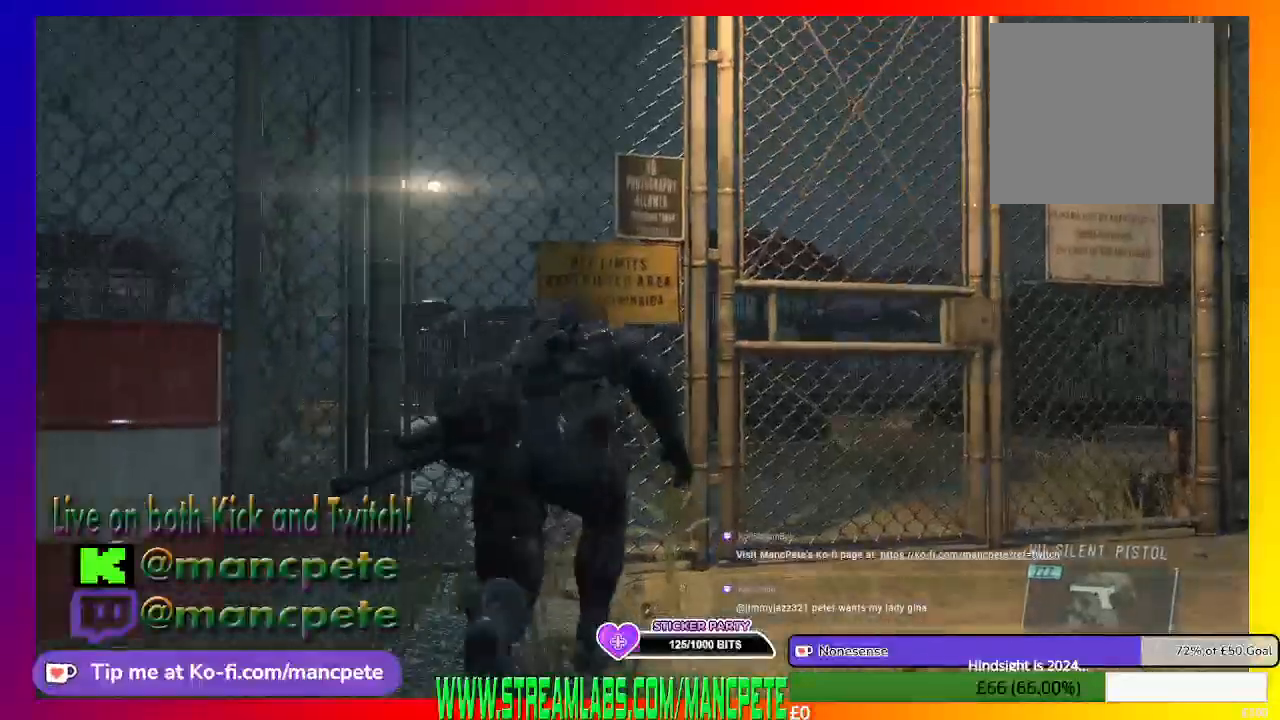
Gameplay with a controller (Xbox layout); each line is a JSON object with the inputs held at the frame after it. "events" lists button and stick changes between this image and that frame as [ms after this image, input, new state], when the widget could be followed in between.
{"buttons": [], "left_stick": "up", "right_stick": "center", "events": []}
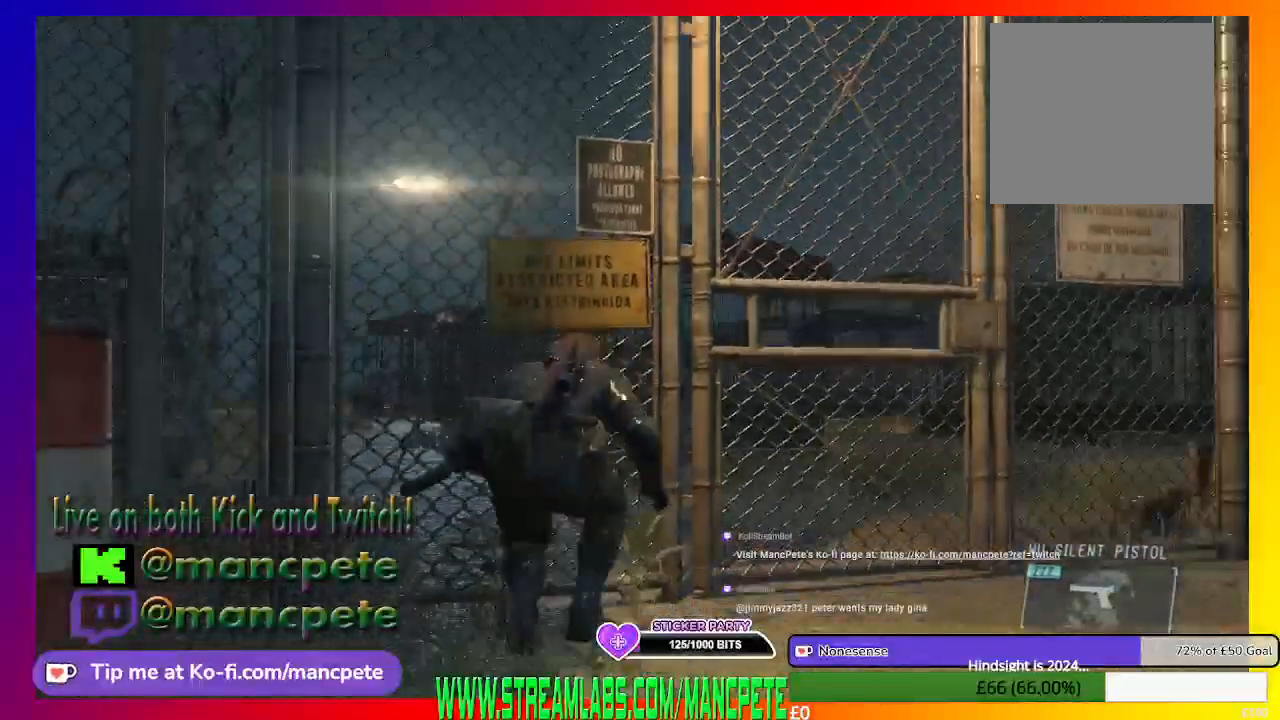
{"buttons": [], "left_stick": "up-right", "right_stick": "up-left", "events": [[133, "left_stick", "up-right"], [267, "left_stick", "right"], [400, "left_stick", "up-right"], [433, "right_stick", "up-left"]]}
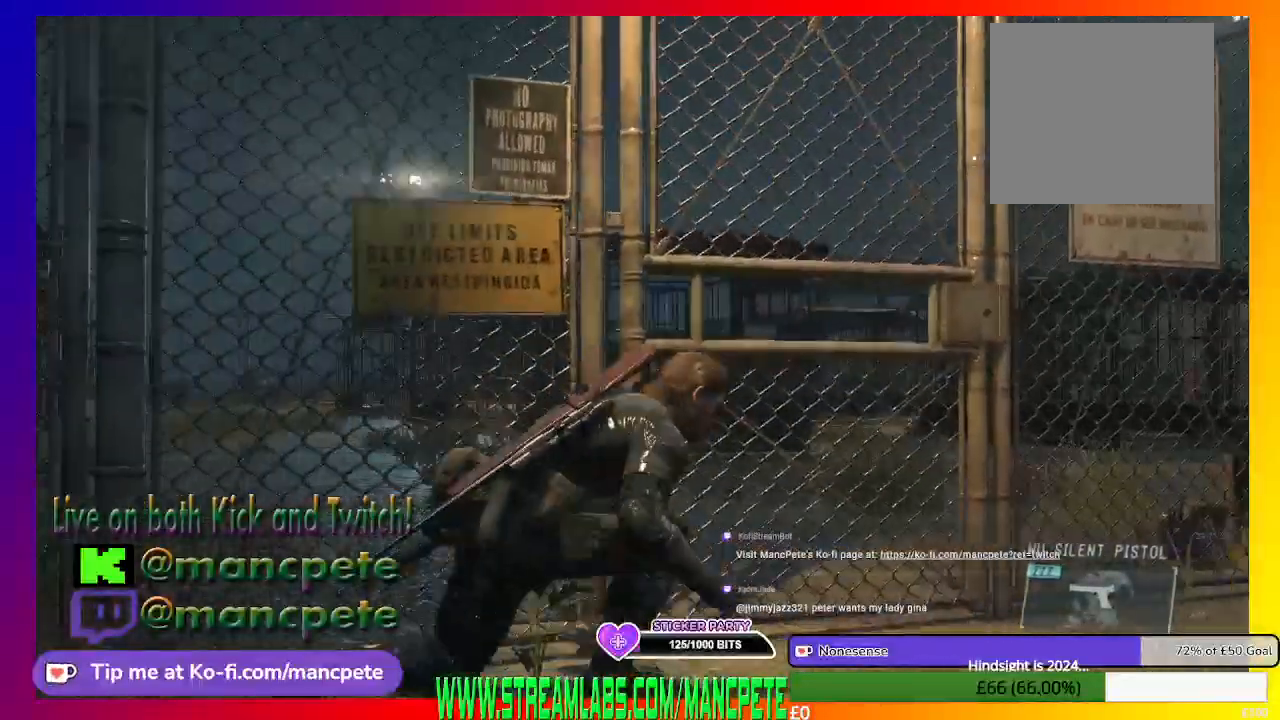
{"buttons": [], "left_stick": "up", "right_stick": "center", "events": [[100, "right_stick", "center"], [167, "left_stick", "up"]]}
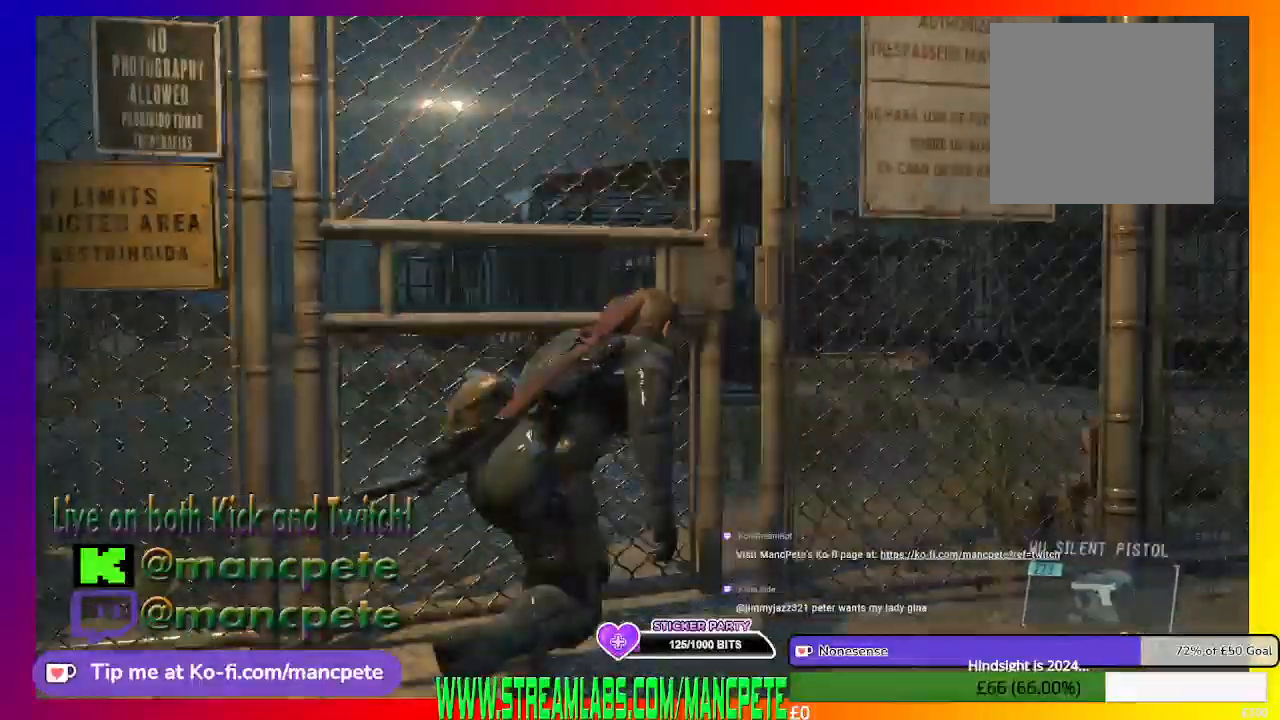
{"buttons": [], "left_stick": "up", "right_stick": "left", "events": [[400, "right_stick", "left"]]}
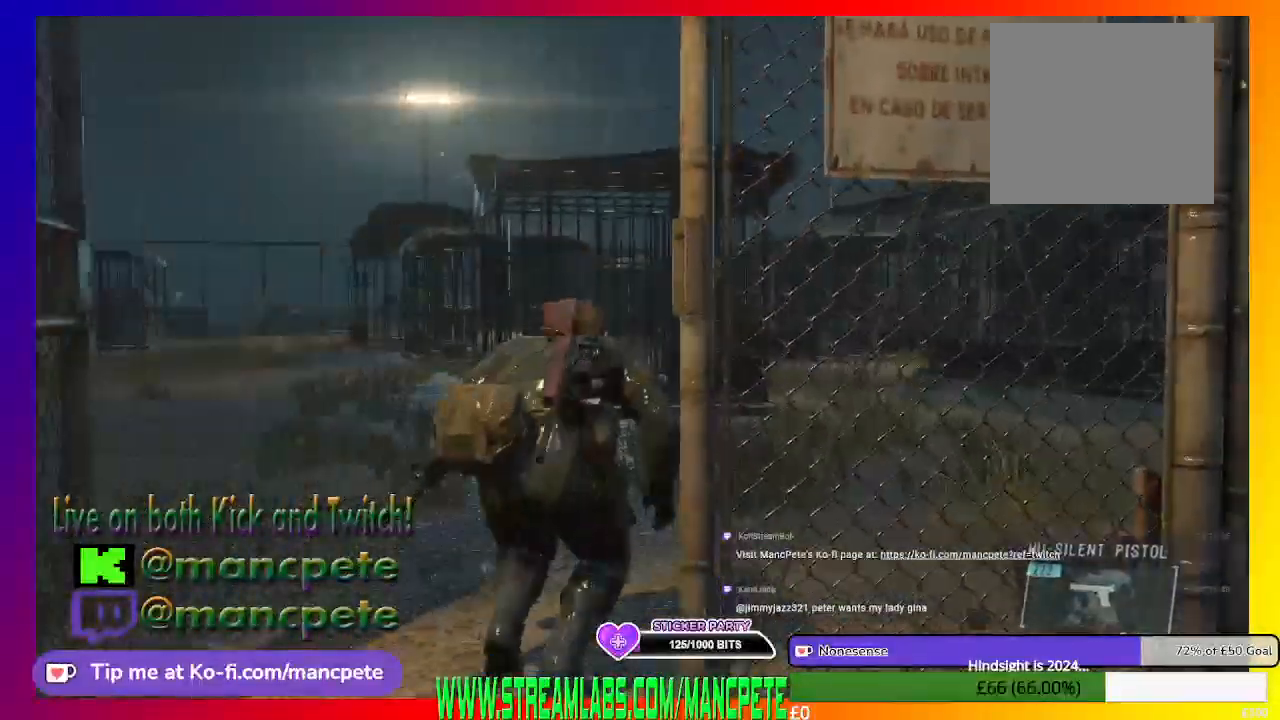
{"buttons": [], "left_stick": "up", "right_stick": "center", "events": [[200, "right_stick", "center"]]}
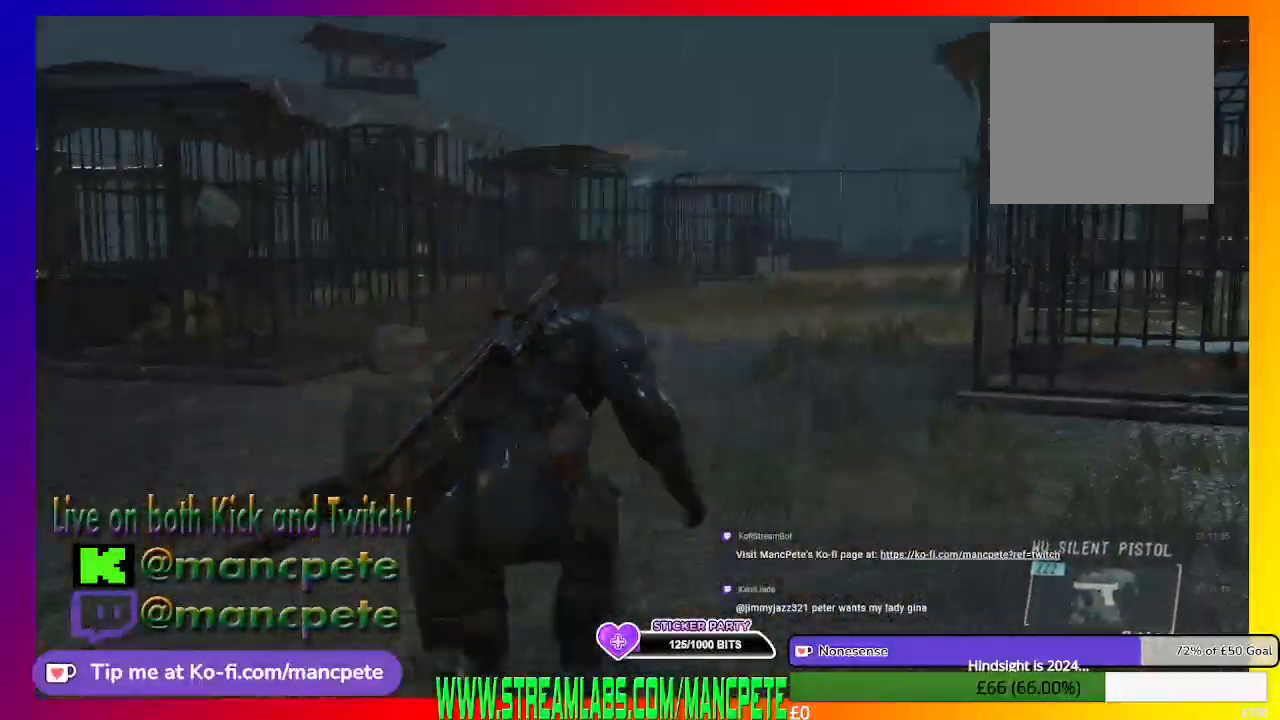
{"buttons": [], "left_stick": "up-left", "right_stick": "left", "events": [[167, "left_stick", "up-left"], [267, "right_stick", "left"]]}
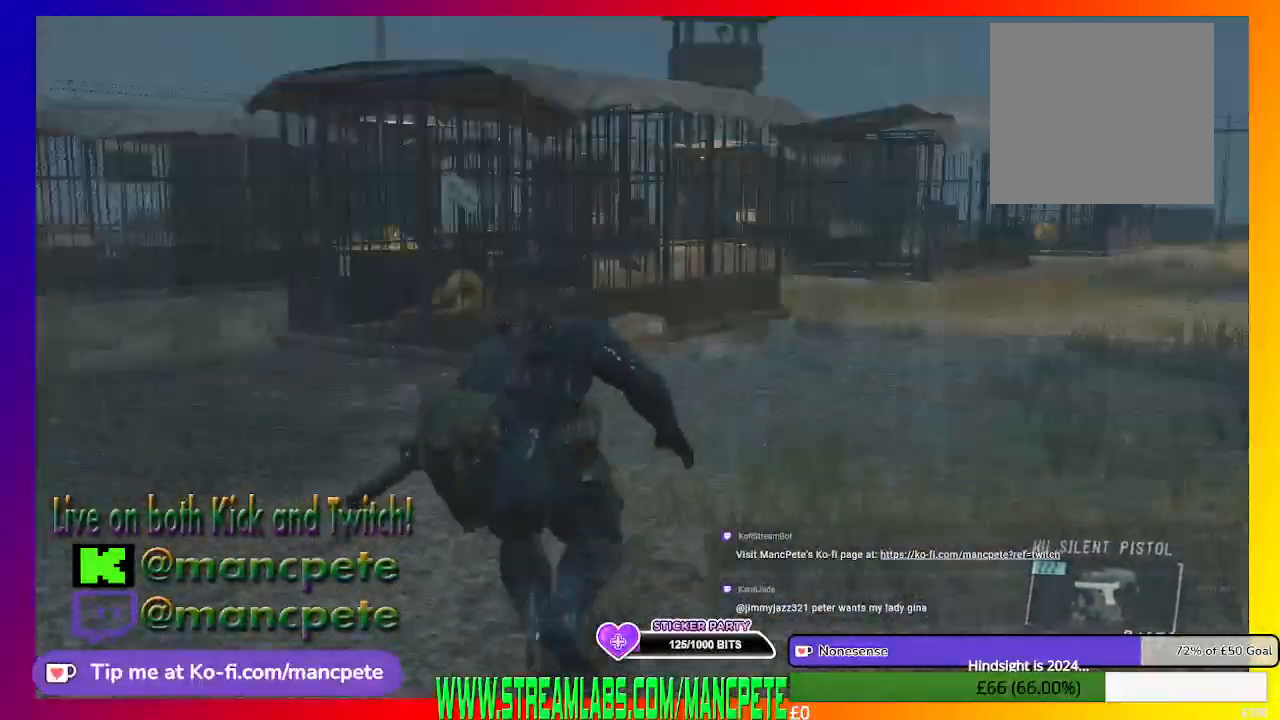
{"buttons": [], "left_stick": "up", "right_stick": "center", "events": [[33, "right_stick", "up-left"], [167, "right_stick", "center"], [300, "left_stick", "up"]]}
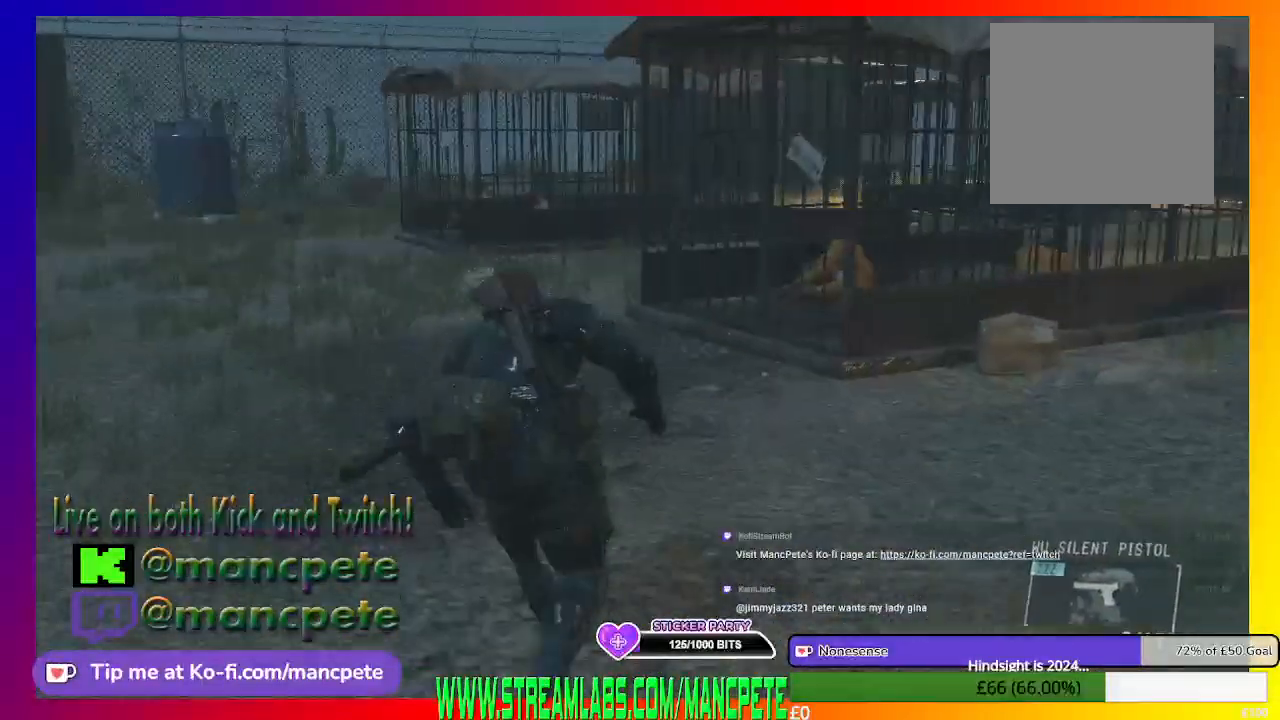
{"buttons": [], "left_stick": "up", "right_stick": "center", "events": []}
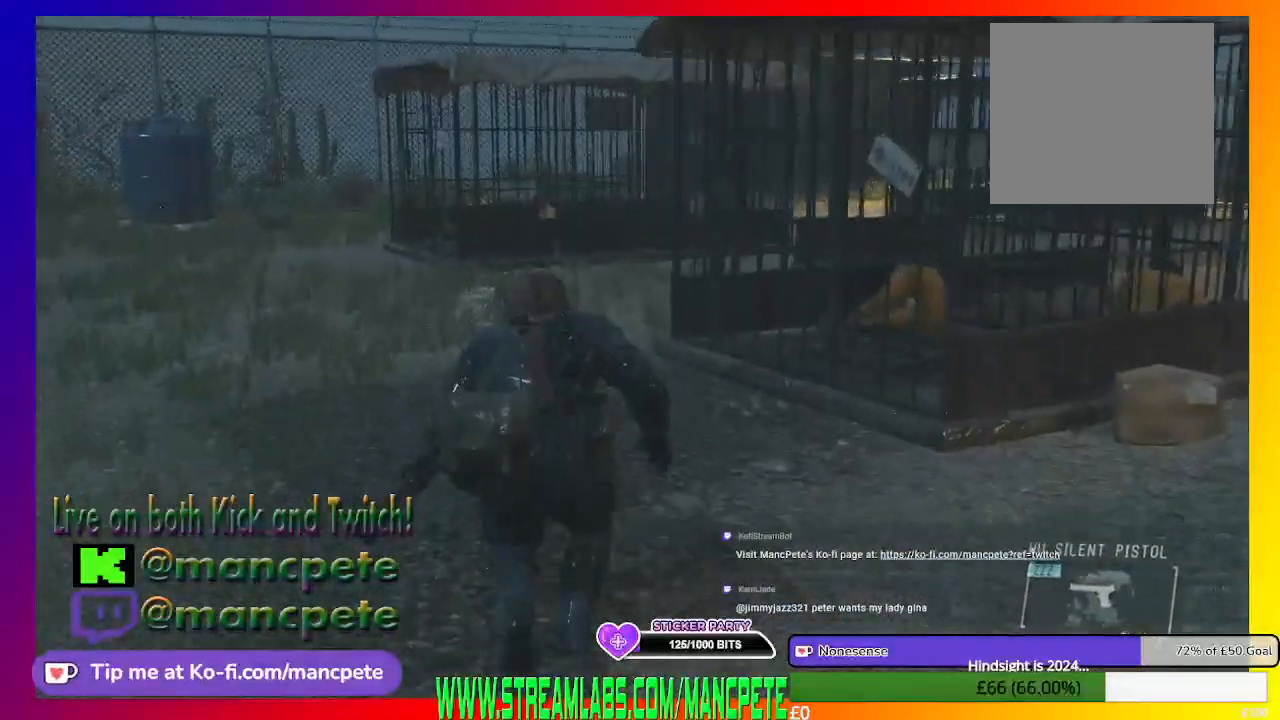
{"buttons": [], "left_stick": "up", "right_stick": "right", "events": [[367, "right_stick", "right"]]}
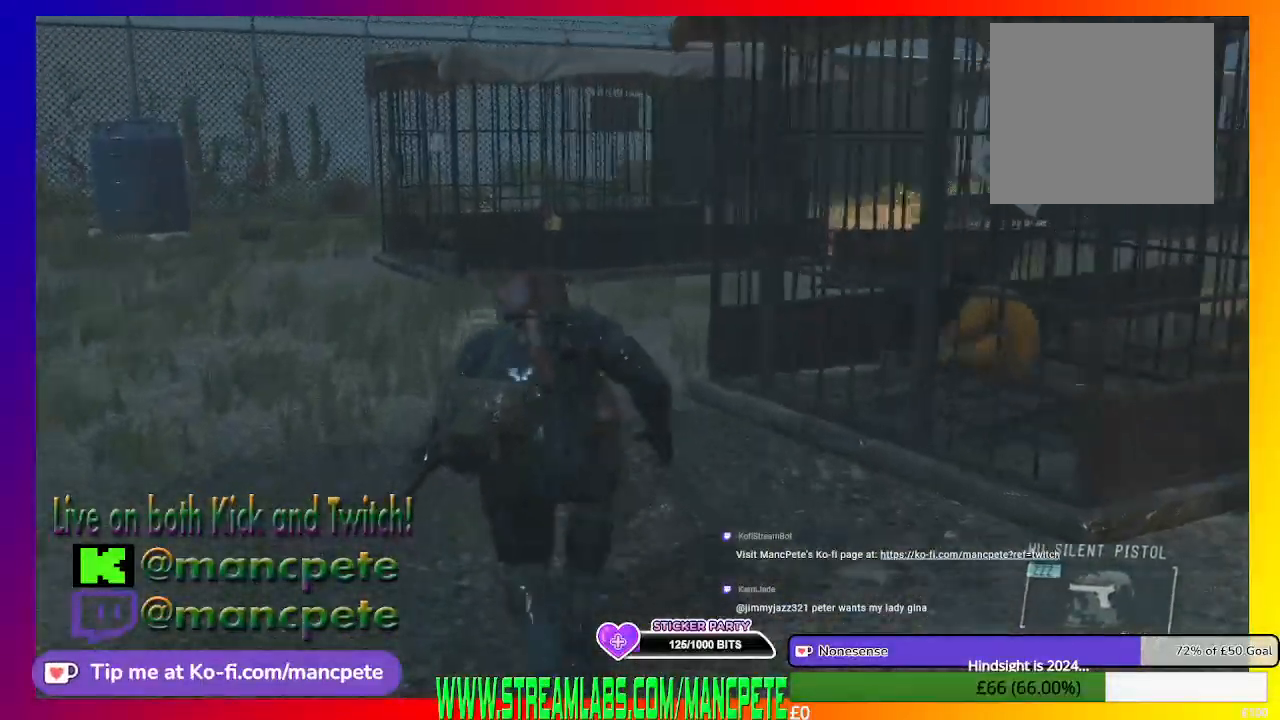
{"buttons": [], "left_stick": "up-right", "right_stick": "right", "events": [[200, "right_stick", "center"], [367, "right_stick", "right"], [400, "left_stick", "up-right"]]}
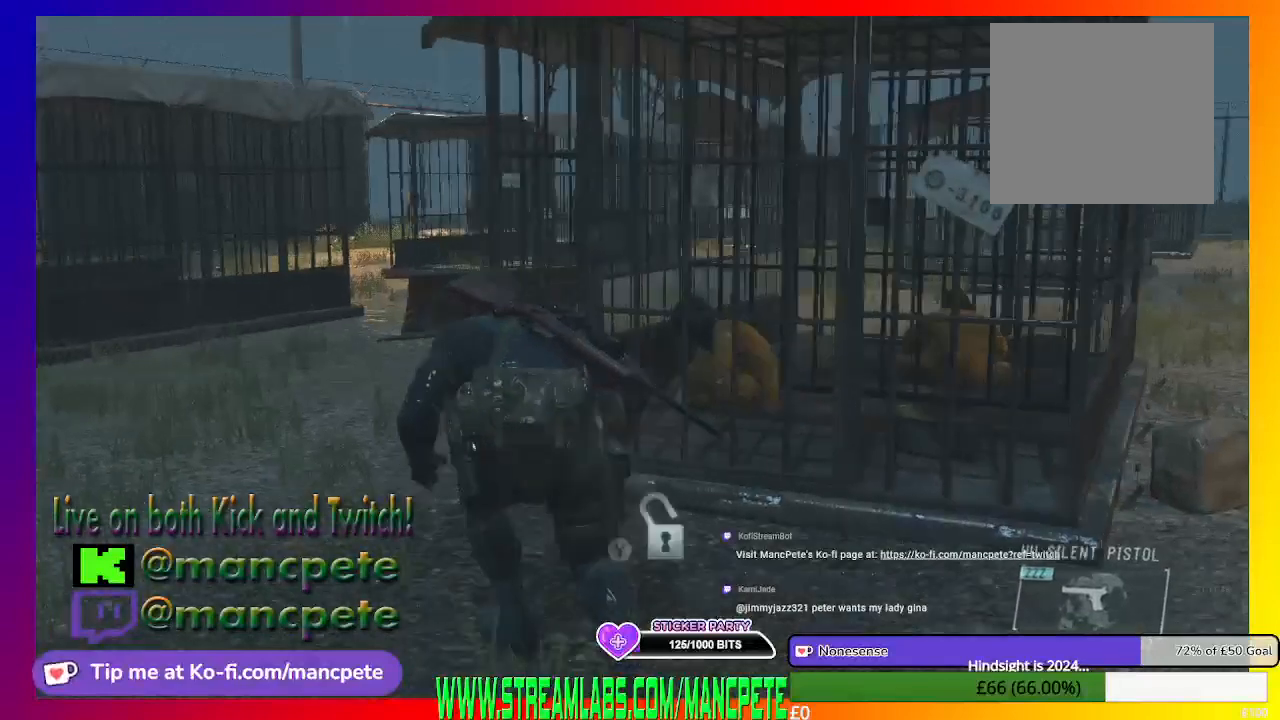
{"buttons": [], "left_stick": "center", "right_stick": "center", "events": [[33, "left_stick", "center"], [33, "right_stick", "center"], [333, "right_stick", "up"], [467, "right_stick", "center"]]}
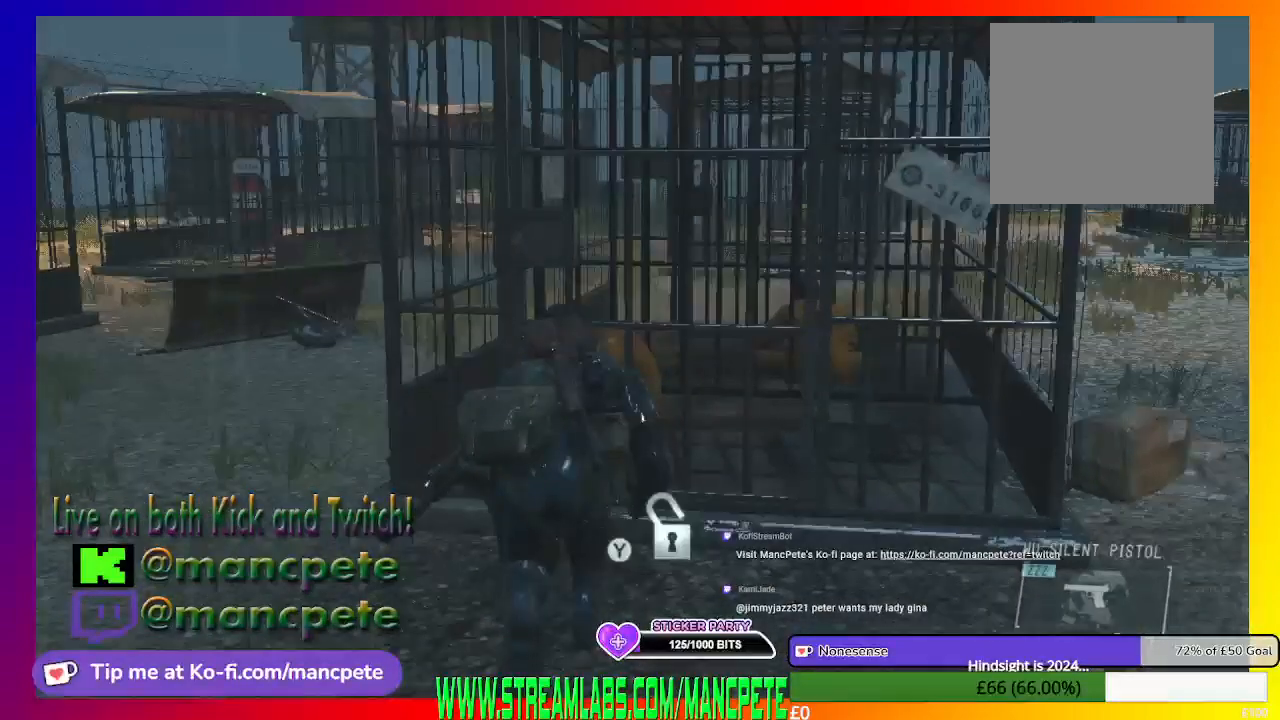
{"buttons": ["Y"], "left_stick": "center", "right_stick": "center", "events": [[400, "Y", "down"]]}
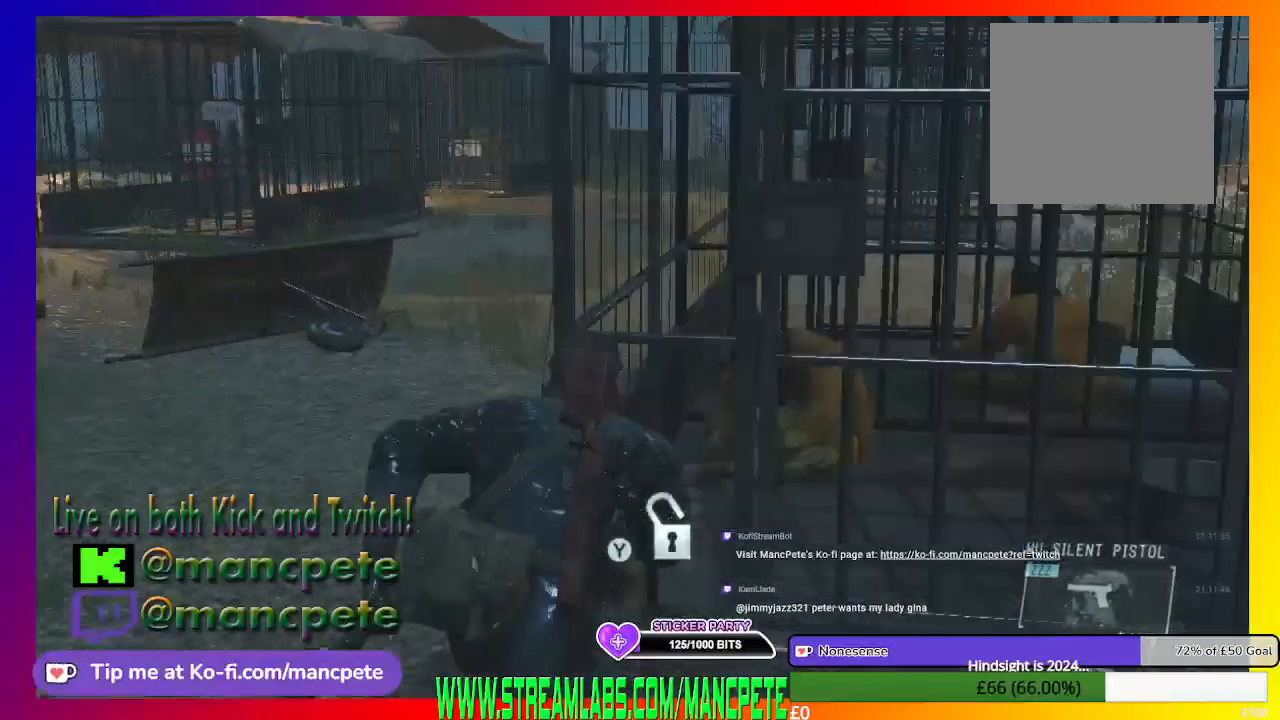
{"buttons": ["Y"], "left_stick": "center", "right_stick": "center", "events": []}
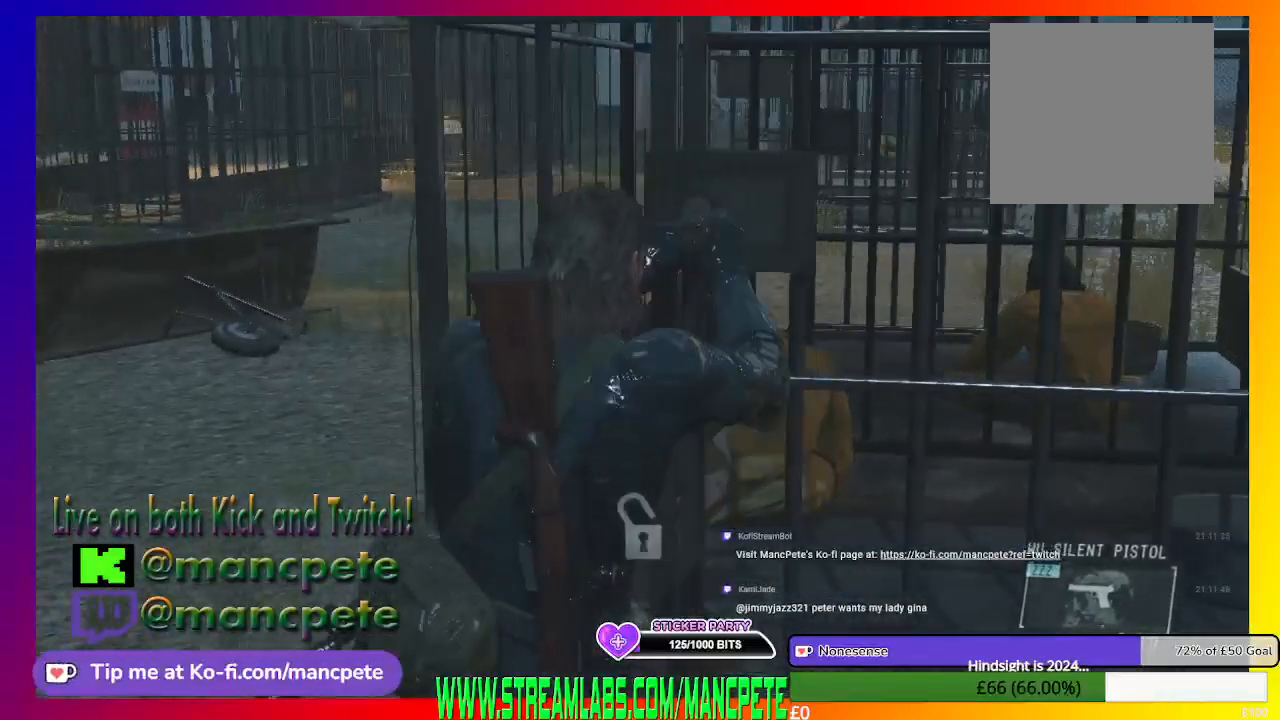
{"buttons": ["Y"], "left_stick": "center", "right_stick": "center", "events": []}
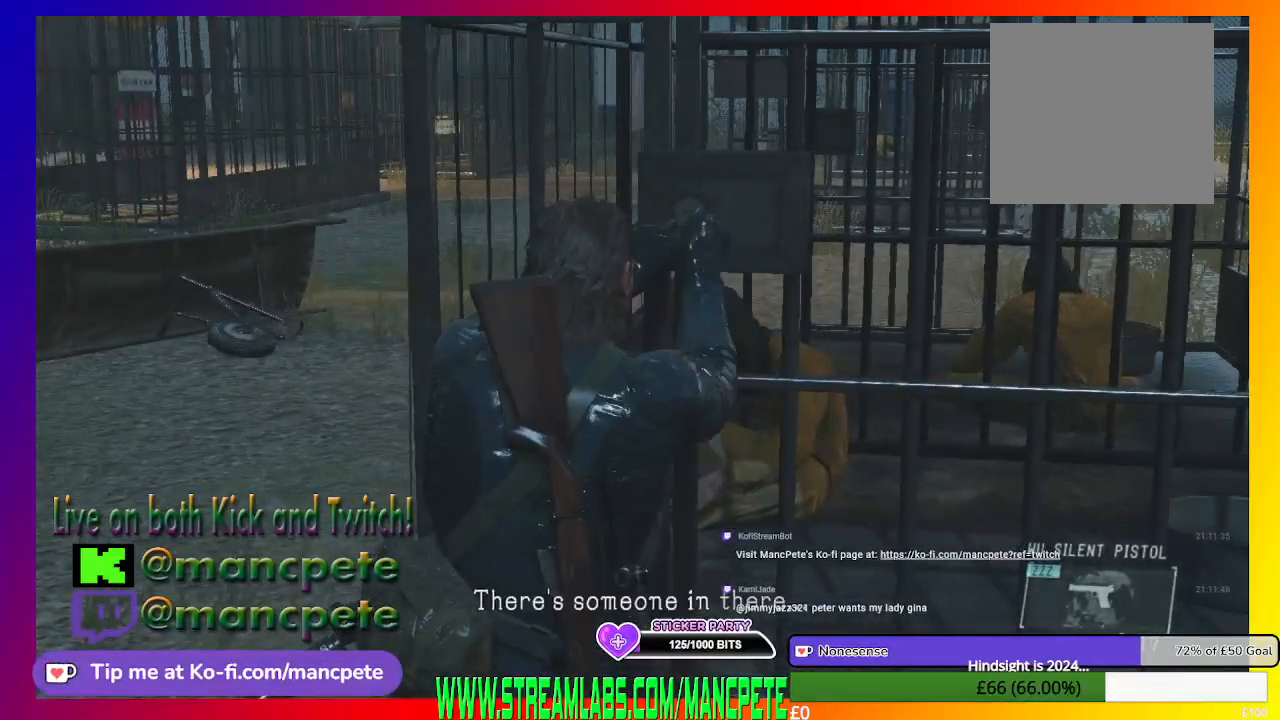
{"buttons": [], "left_stick": "center", "right_stick": "center", "events": [[167, "Y", "up"]]}
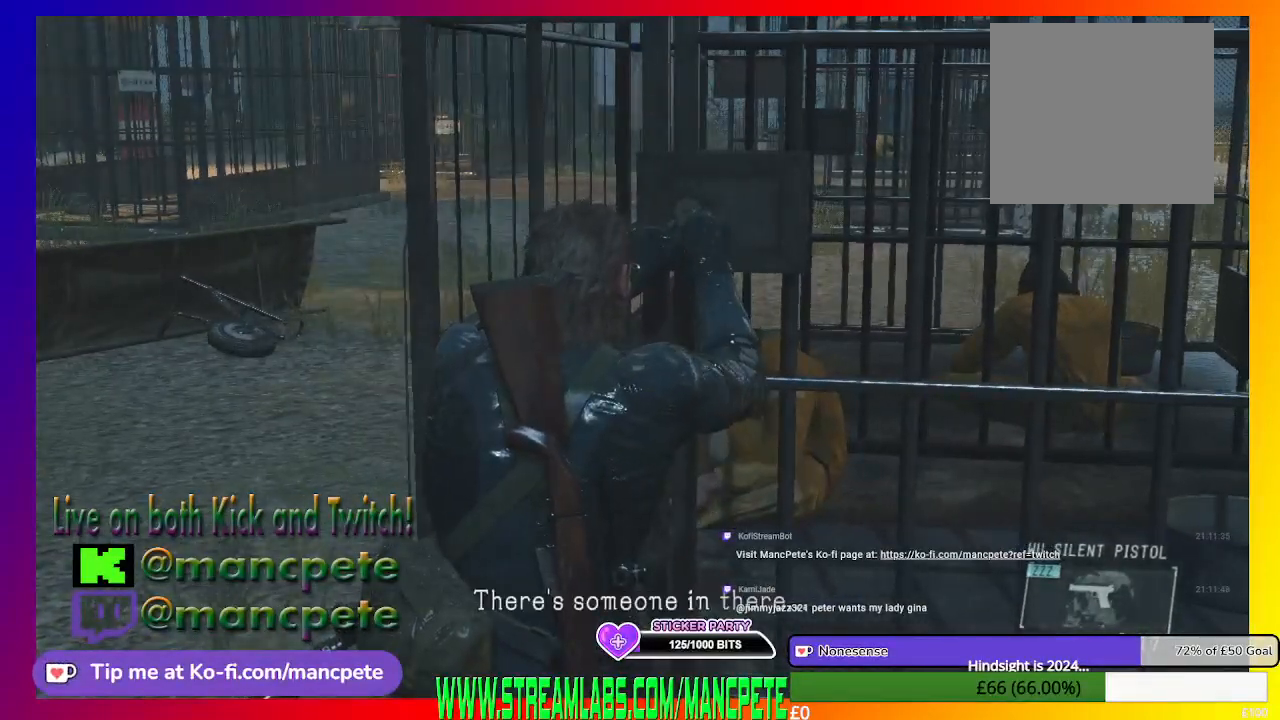
{"buttons": ["SELECT"], "left_stick": "center", "right_stick": "center", "events": [[500, "SELECT", "down"]]}
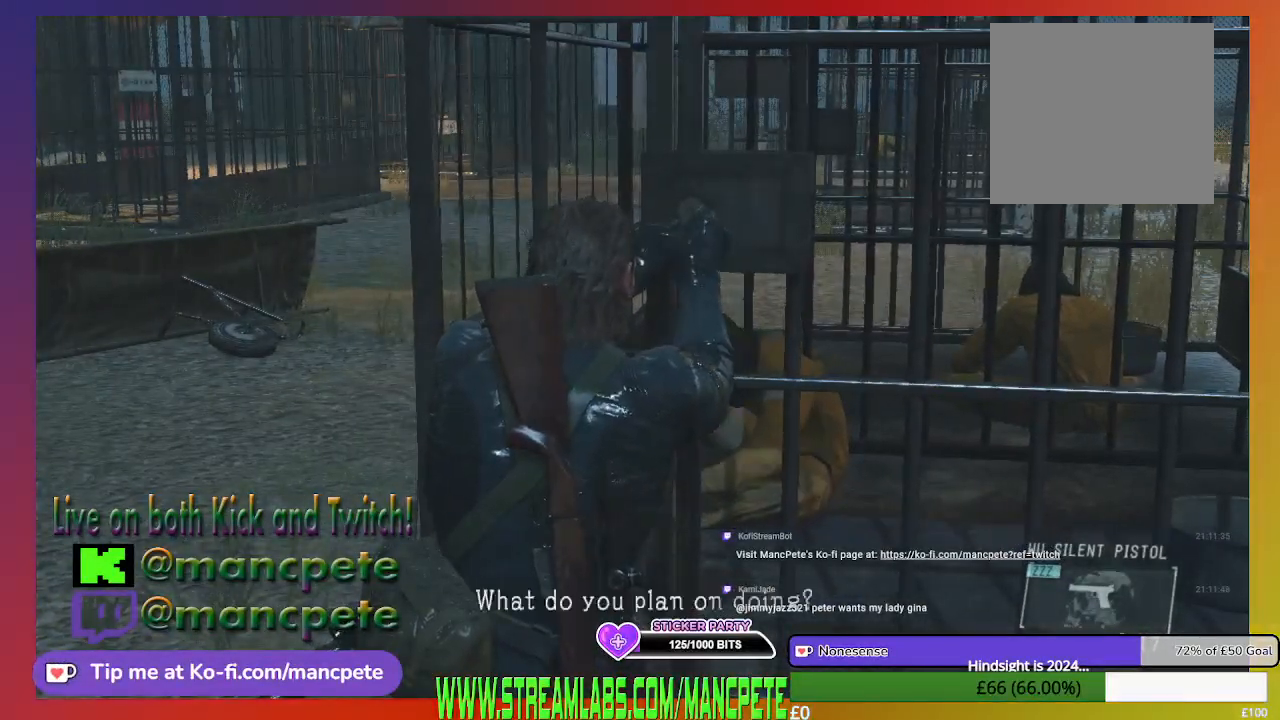
{"buttons": [], "left_stick": "center", "right_stick": "center", "events": [[267, "SELECT", "up"]]}